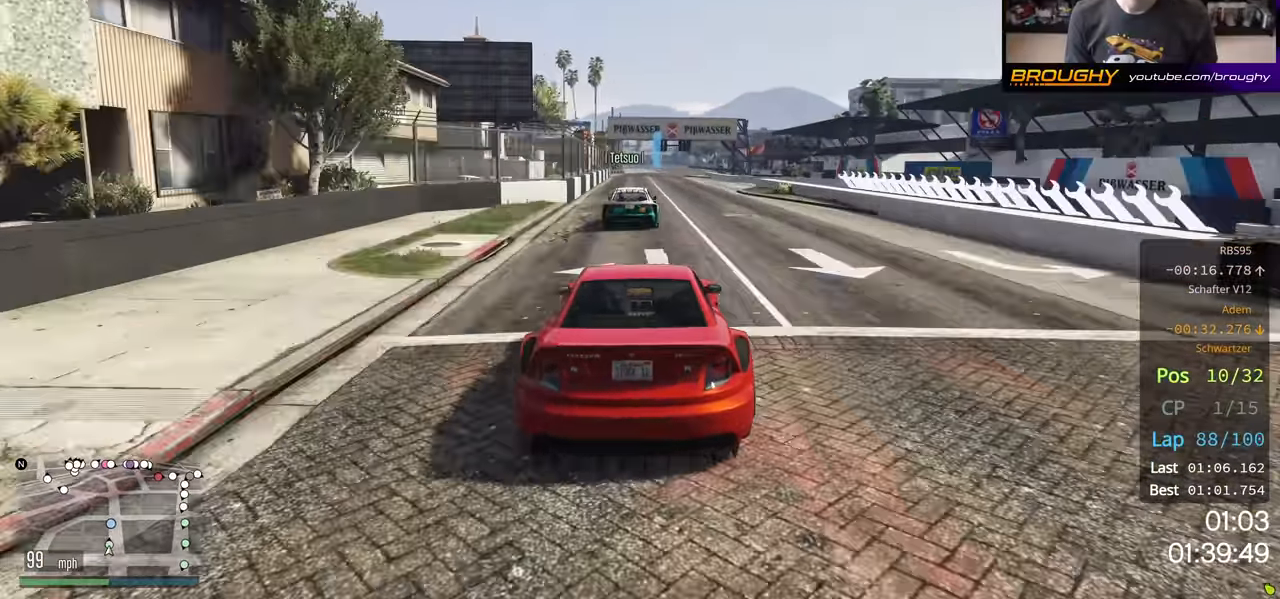
Gameplay with a controller (Xbox layout); each line is a JSON object with the inputs held at the frame after it. "events" lists button and stick changes between this image and that frame as [ms after this image, input, new state], when the widget could be followed in between.
{"buttons": ["R2"], "left_stick": "center", "right_stick": "center", "events": []}
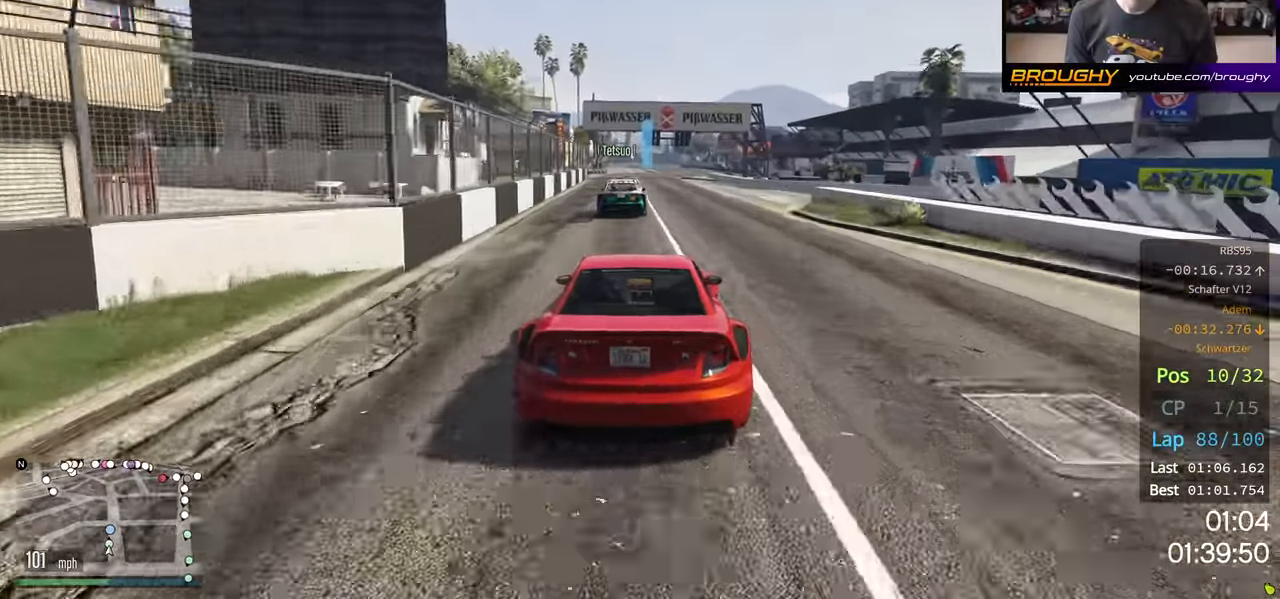
{"buttons": ["R2"], "left_stick": "center", "right_stick": "center", "events": []}
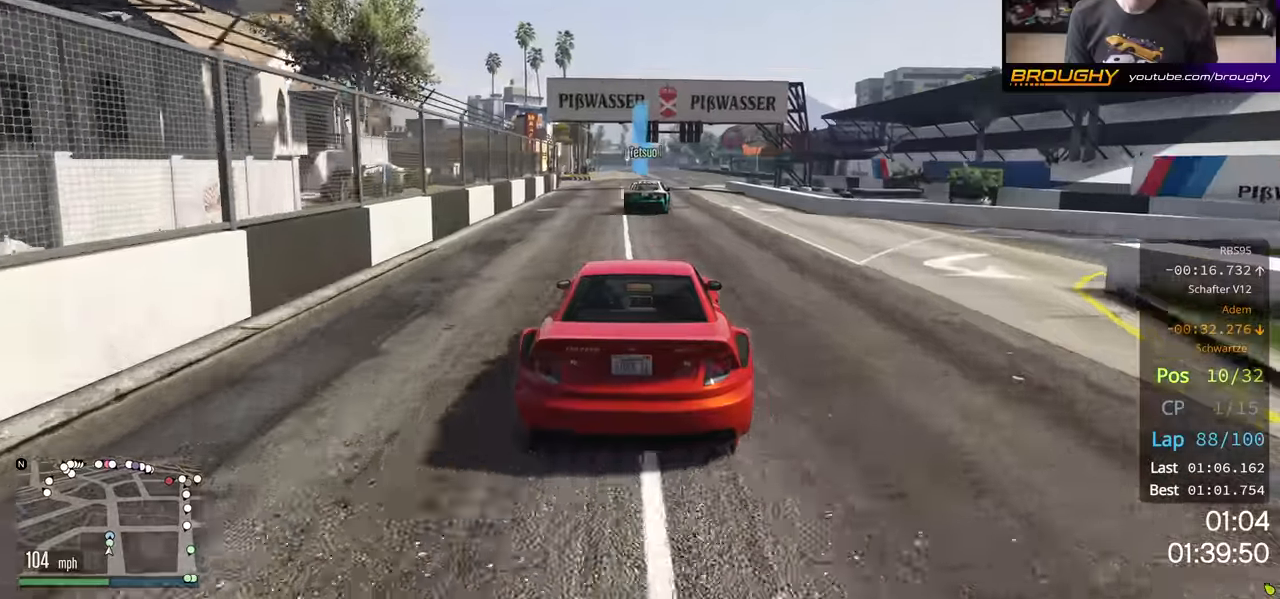
{"buttons": ["R2"], "left_stick": "center", "right_stick": "center", "events": [[317, "left_stick", "right"], [483, "left_stick", "center"]]}
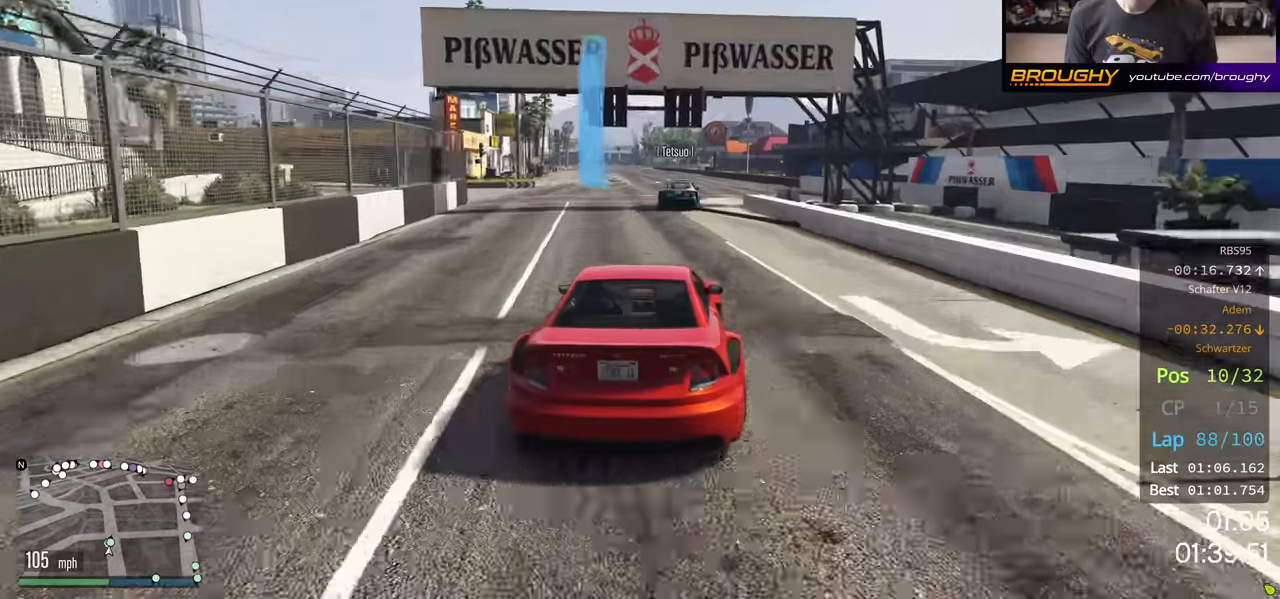
{"buttons": ["R2"], "left_stick": "right", "right_stick": "center", "events": [[450, "left_stick", "right"]]}
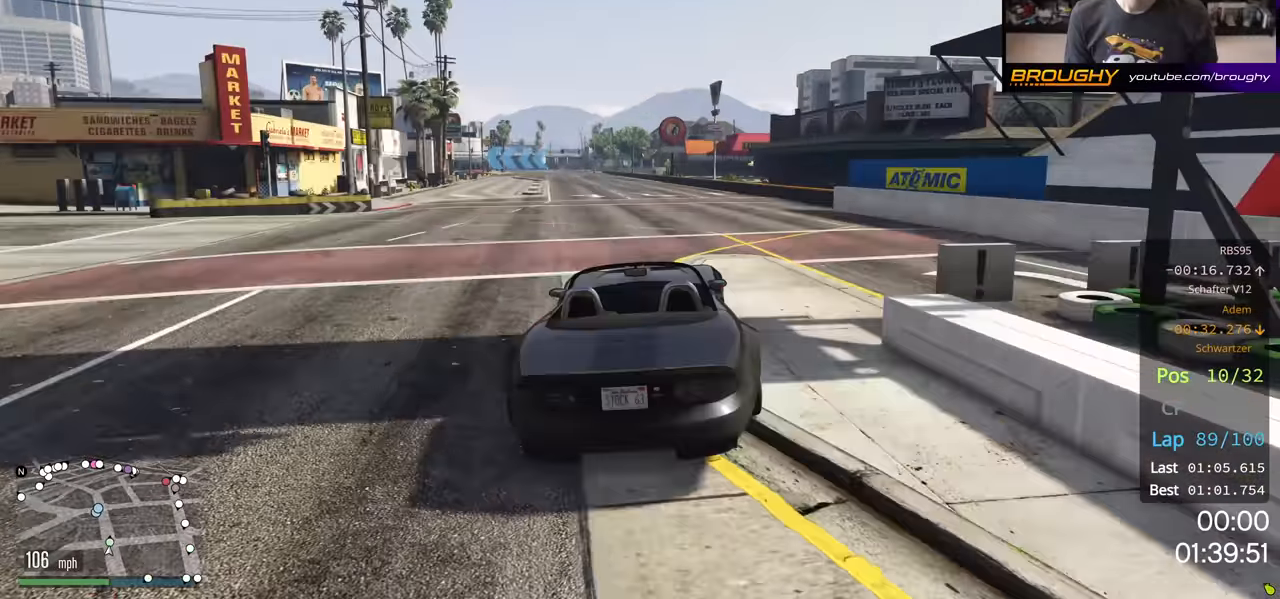
{"buttons": ["R2"], "left_stick": "center", "right_stick": "center", "events": [[67, "left_stick", "center"]]}
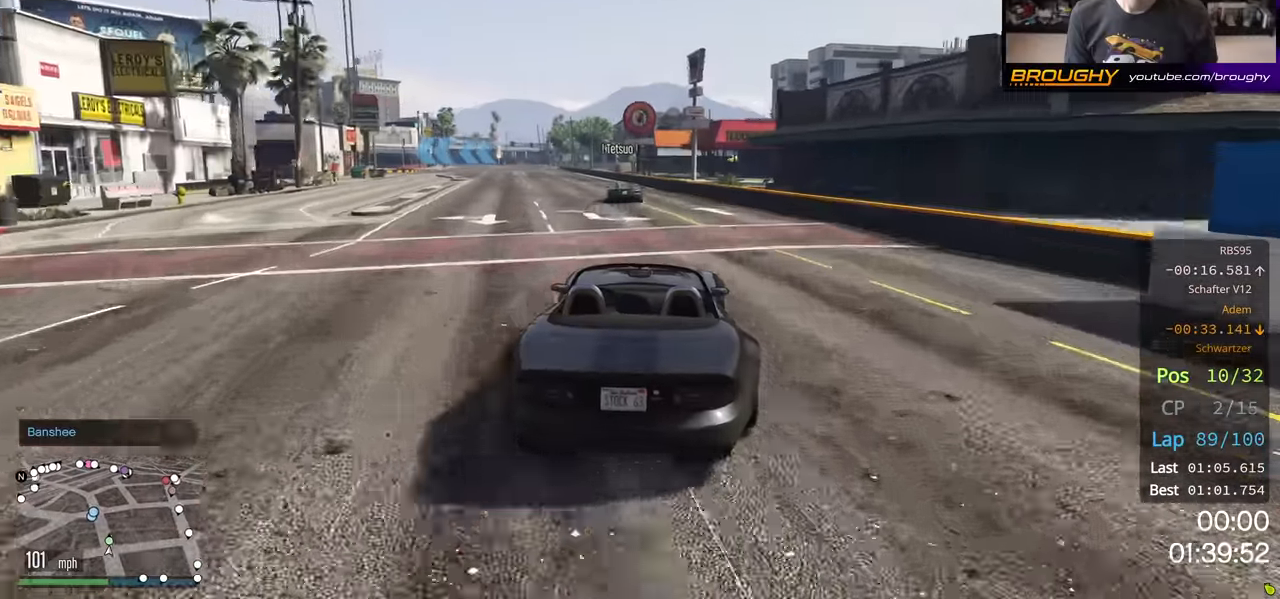
{"buttons": ["R2"], "left_stick": "up-left", "right_stick": "center", "events": [[500, "left_stick", "up-left"]]}
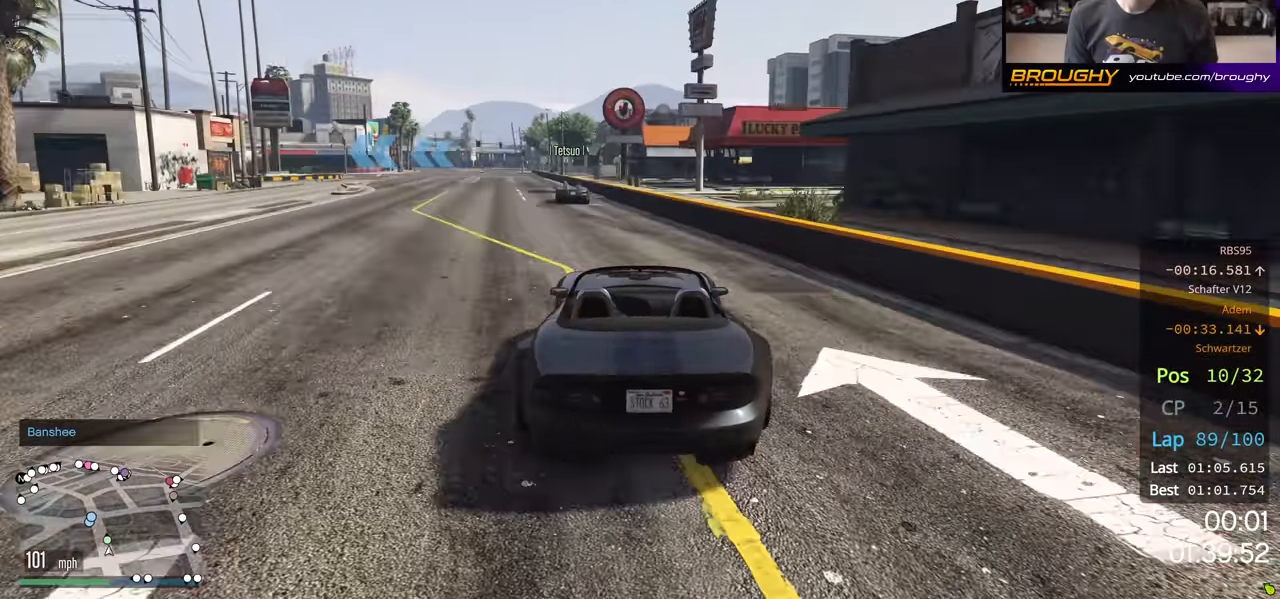
{"buttons": ["R2"], "left_stick": "left", "right_stick": "center", "events": [[200, "left_stick", "center"], [283, "left_stick", "left"]]}
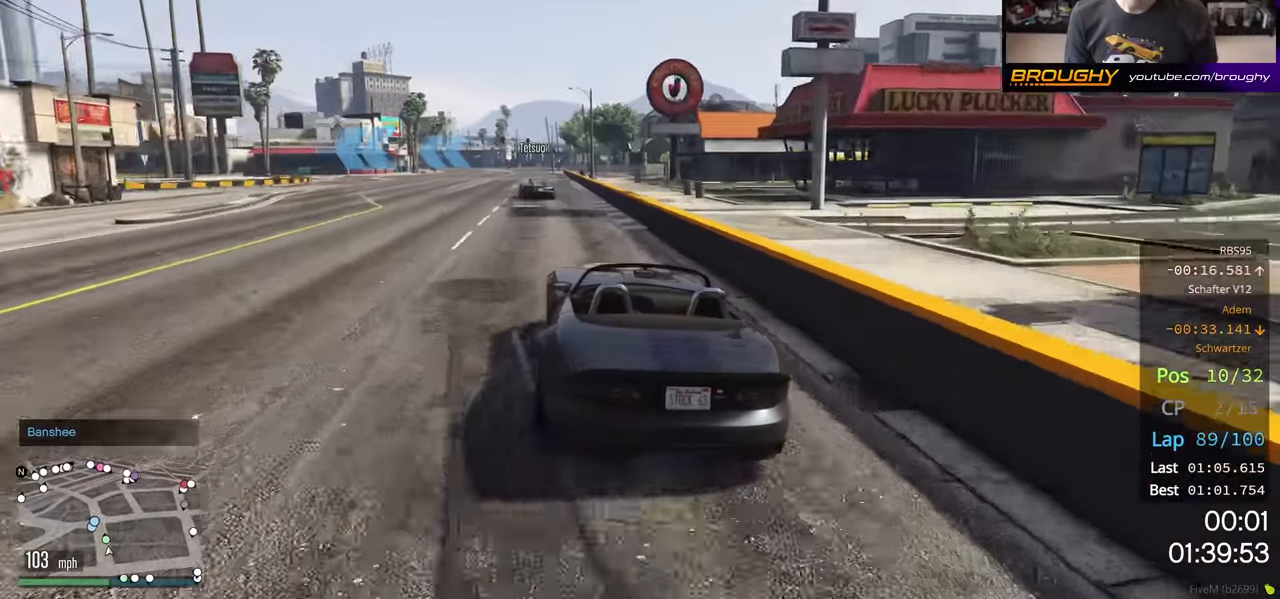
{"buttons": ["R2"], "left_stick": "center", "right_stick": "center", "events": [[433, "left_stick", "center"]]}
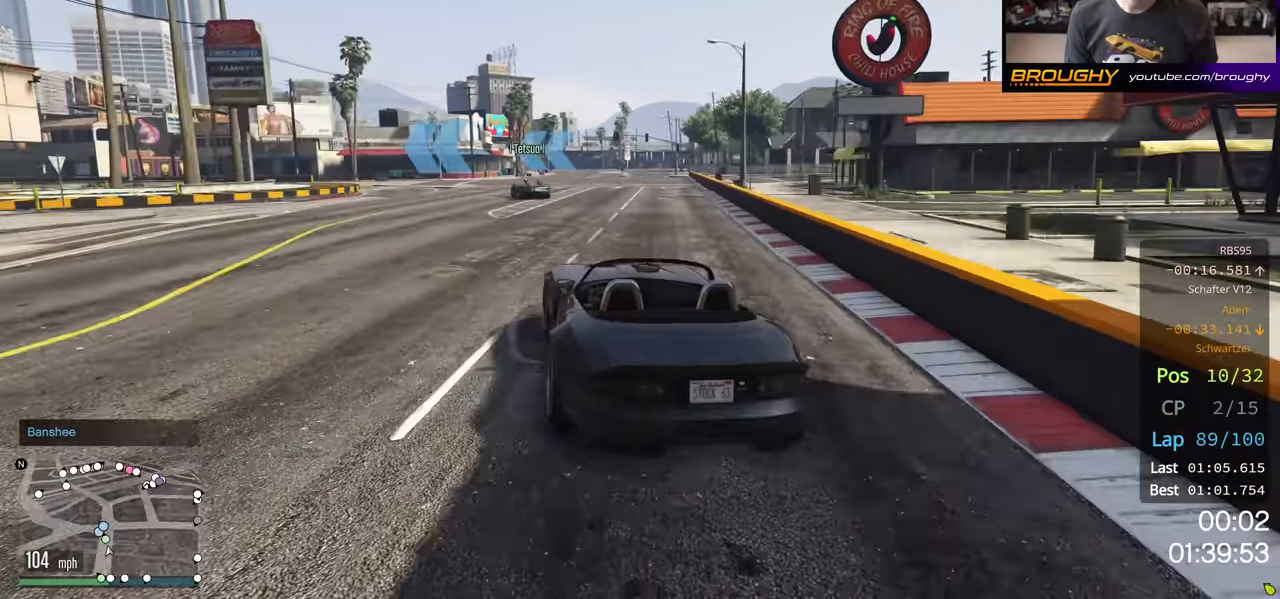
{"buttons": ["R2"], "left_stick": "left", "right_stick": "center", "events": [[67, "left_stick", "left"], [200, "left_stick", "center"], [383, "left_stick", "up-left"], [500, "left_stick", "left"]]}
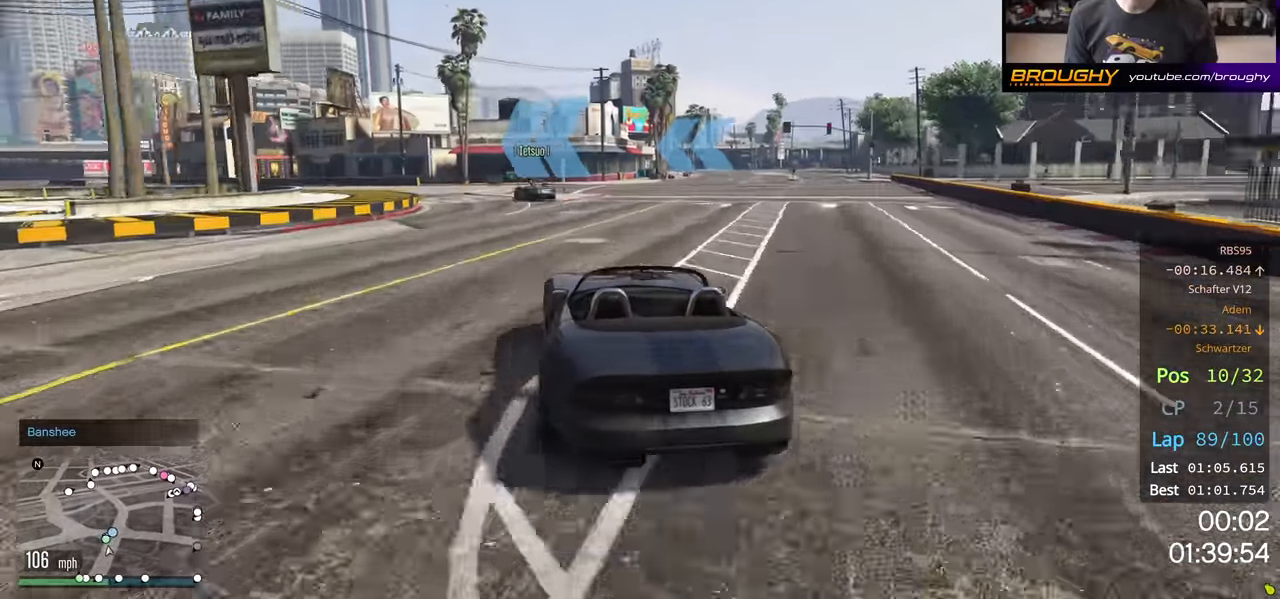
{"buttons": ["R2"], "left_stick": "left", "right_stick": "center", "events": []}
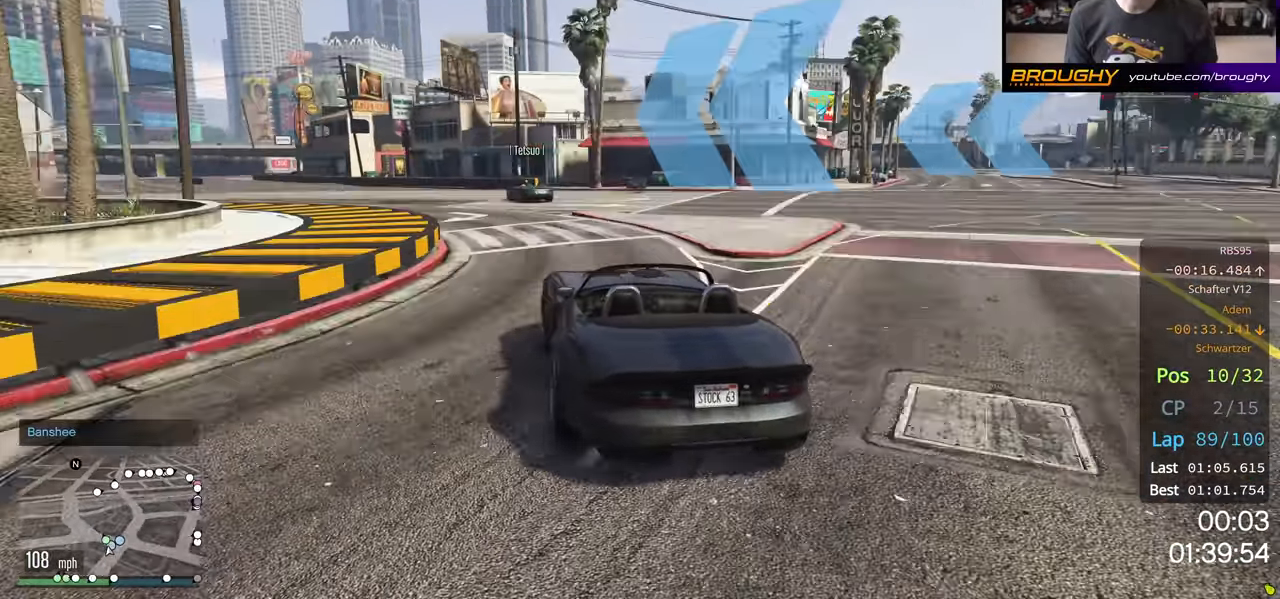
{"buttons": ["R2"], "left_stick": "left", "right_stick": "center", "events": []}
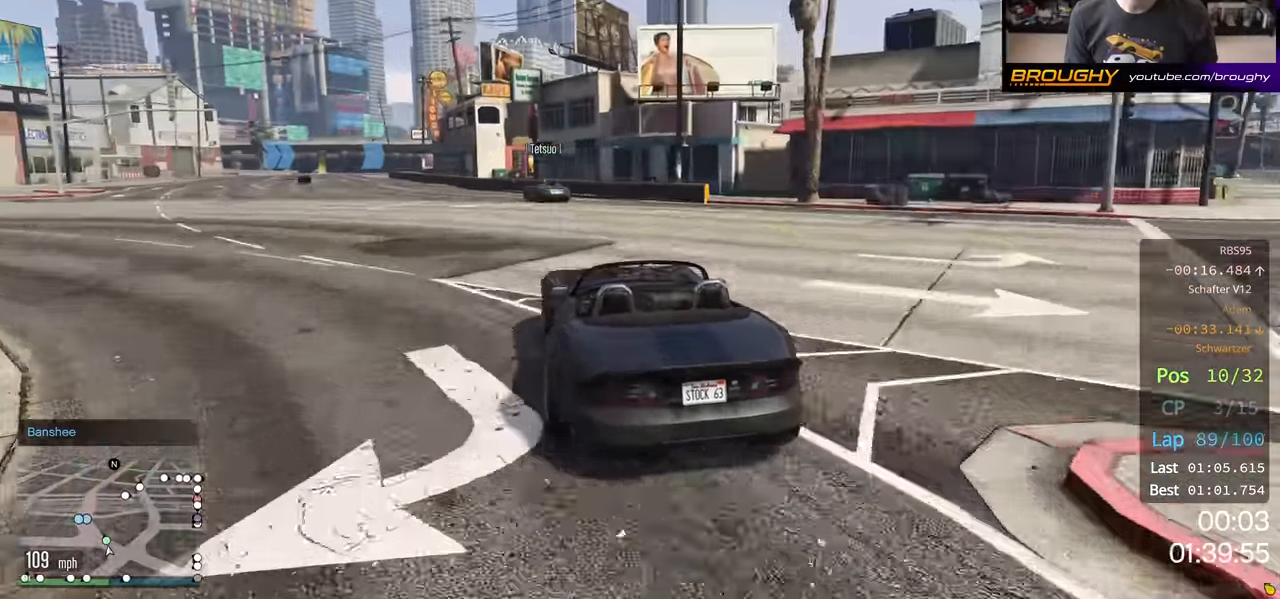
{"buttons": ["R2"], "left_stick": "left", "right_stick": "center", "events": [[100, "left_stick", "center"], [183, "left_stick", "left"], [367, "left_stick", "center"], [483, "left_stick", "left"]]}
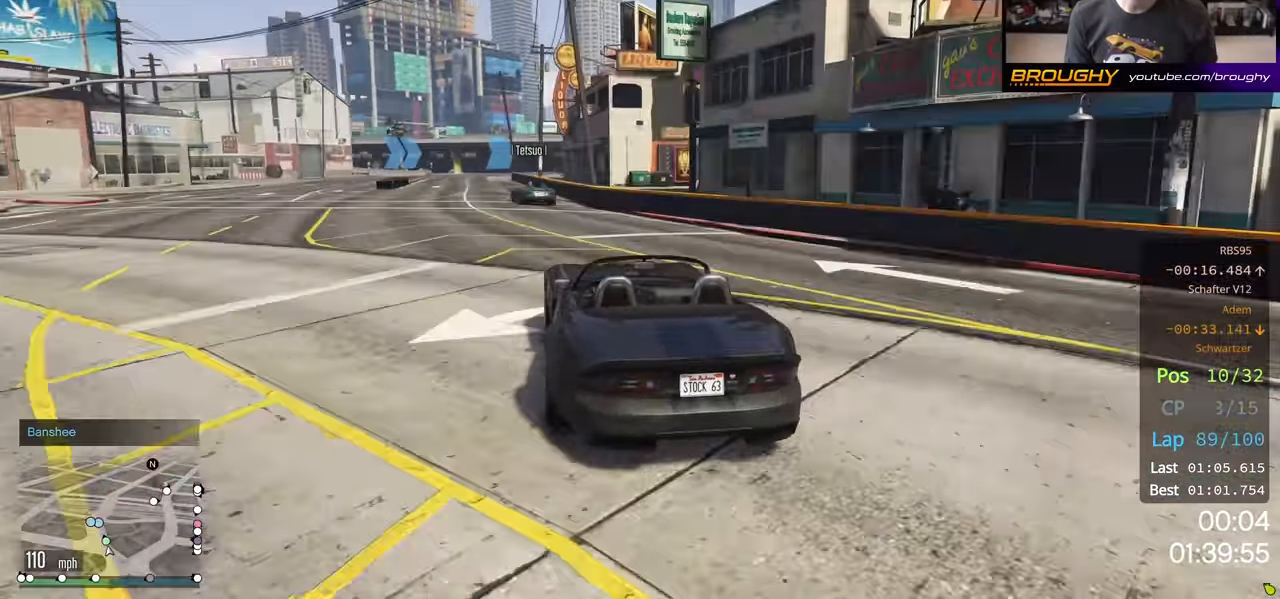
{"buttons": ["R2"], "left_stick": "center", "right_stick": "center", "events": [[117, "left_stick", "center"]]}
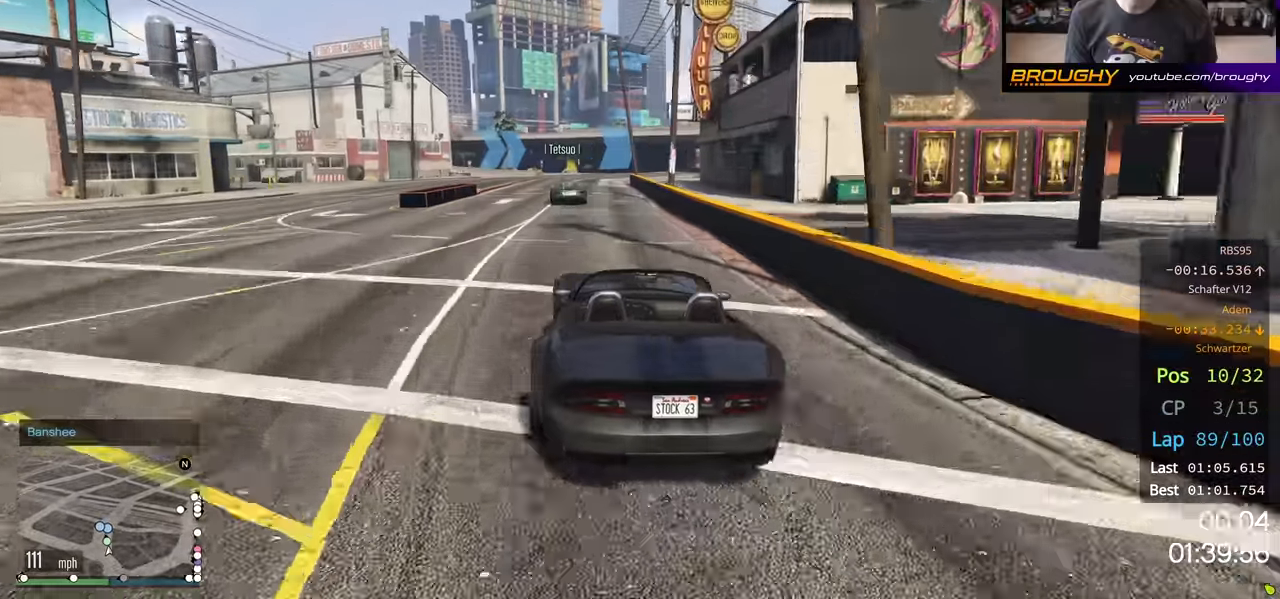
{"buttons": ["R2"], "left_stick": "center", "right_stick": "center", "events": [[250, "left_stick", "up-left"], [383, "left_stick", "center"]]}
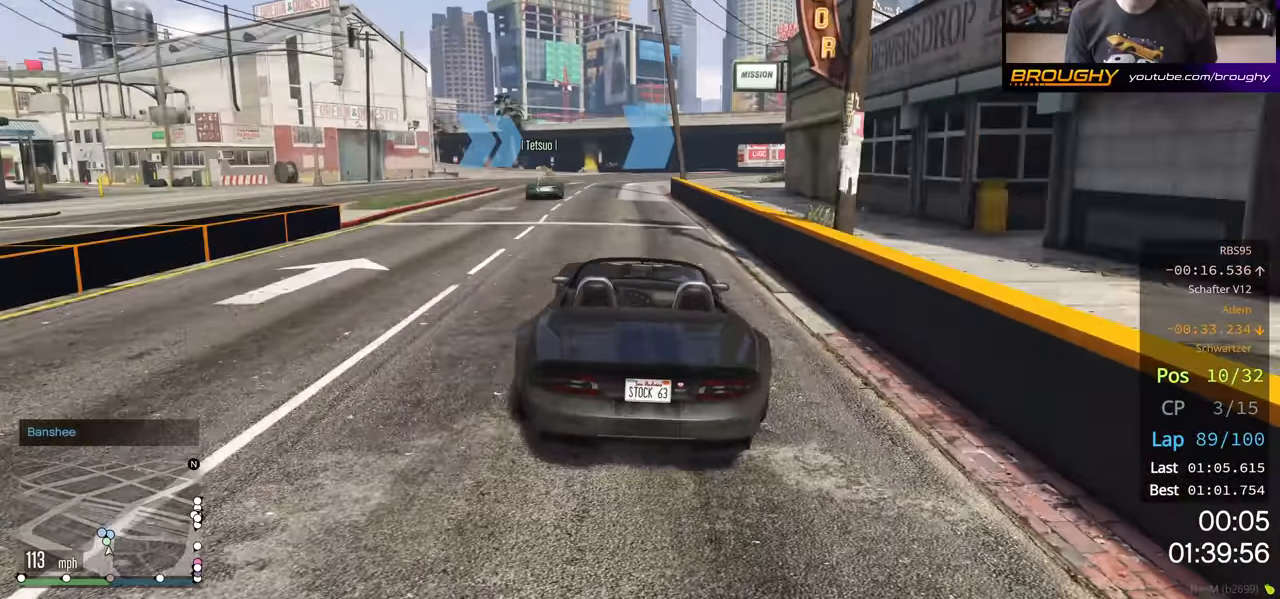
{"buttons": ["R2"], "left_stick": "right", "right_stick": "center", "events": [[483, "left_stick", "right"]]}
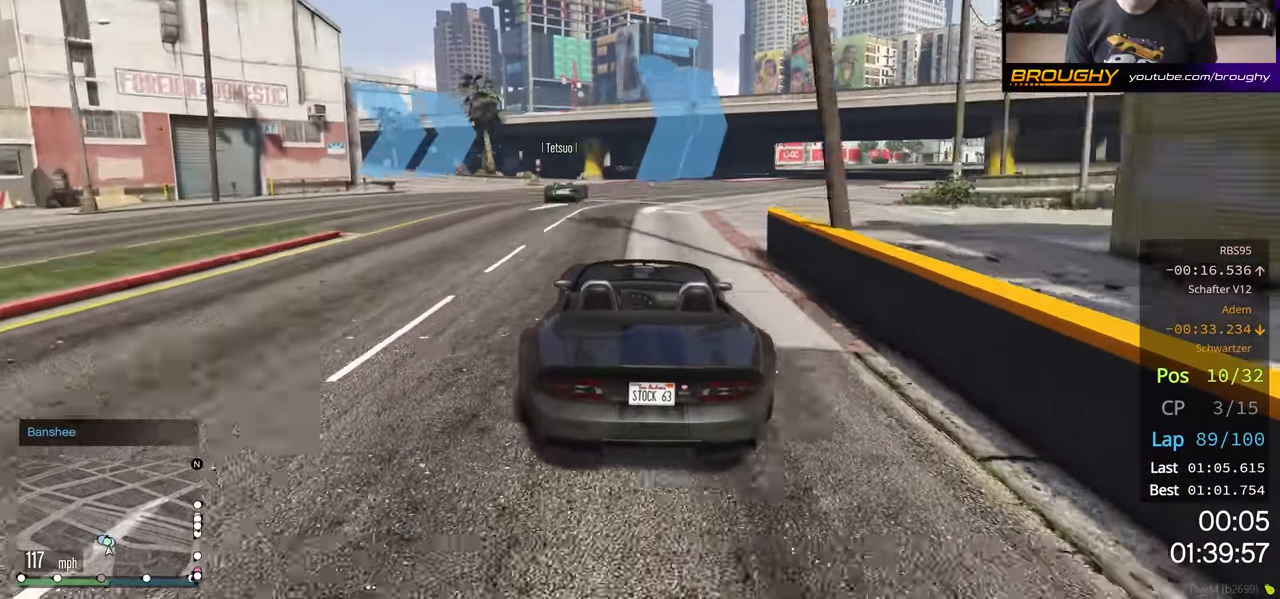
{"buttons": ["R2"], "left_stick": "center", "right_stick": "center", "events": [[183, "left_stick", "center"], [333, "left_stick", "right"], [500, "left_stick", "center"]]}
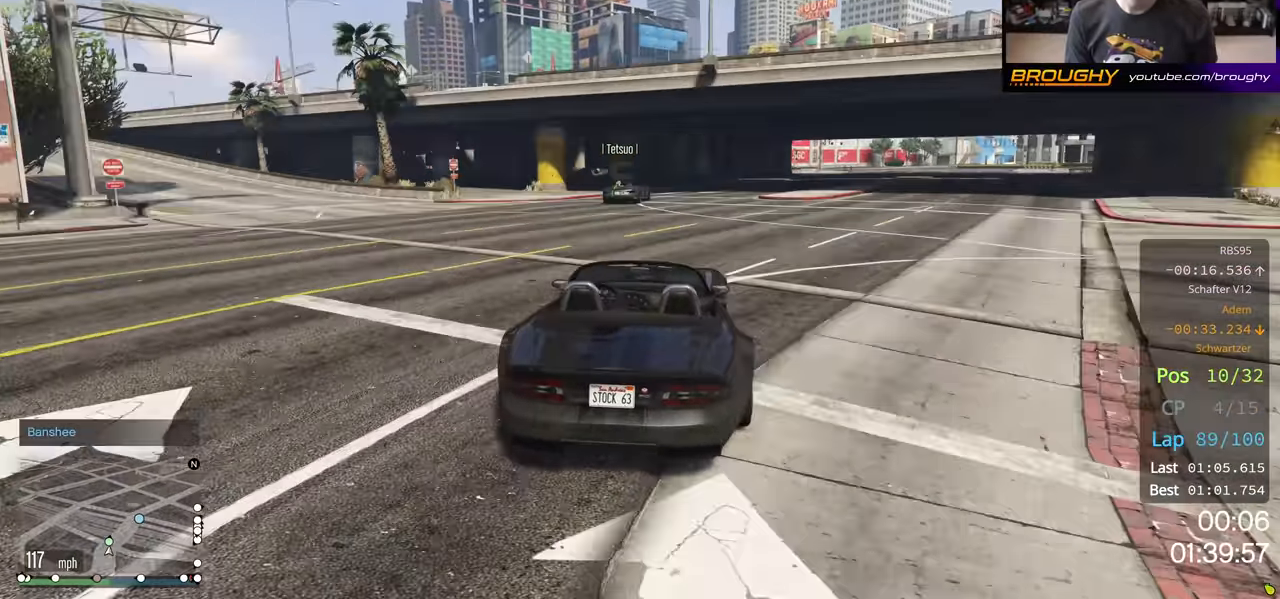
{"buttons": ["R2"], "left_stick": "right", "right_stick": "center", "events": [[117, "left_stick", "right"]]}
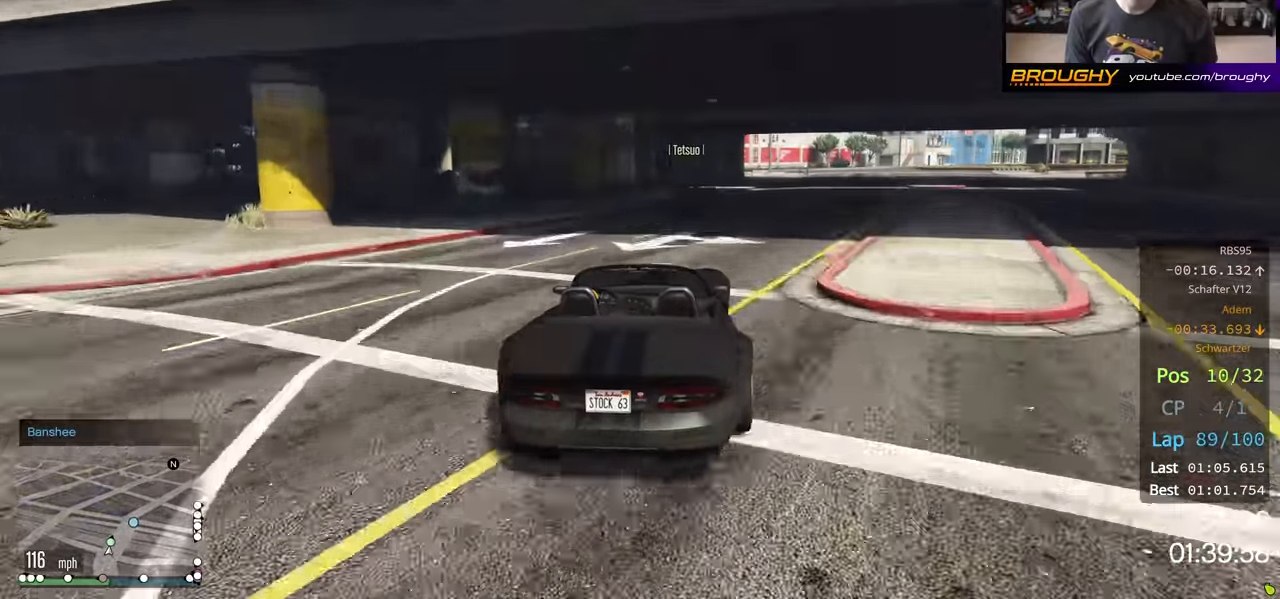
{"buttons": ["R2"], "left_stick": "center", "right_stick": "center", "events": [[83, "left_stick", "center"], [267, "left_stick", "right"], [433, "left_stick", "center"]]}
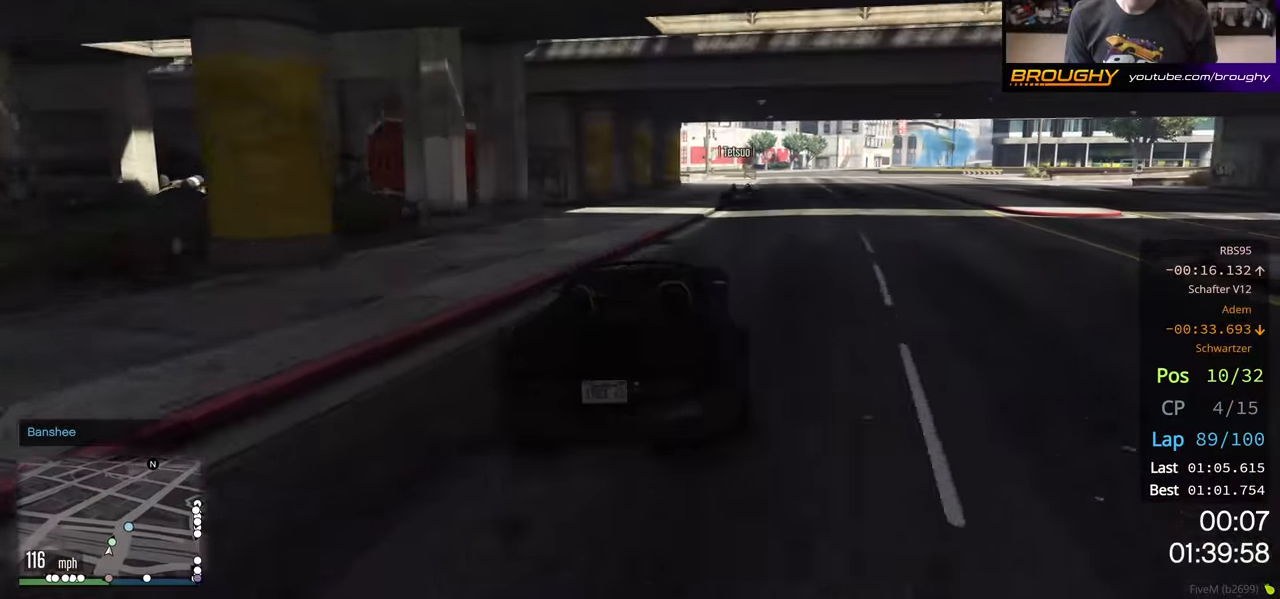
{"buttons": [], "left_stick": "right", "right_stick": "center", "events": [[67, "R2", "up"], [67, "left_stick", "right"], [267, "L2", "down"], [417, "L2", "up"]]}
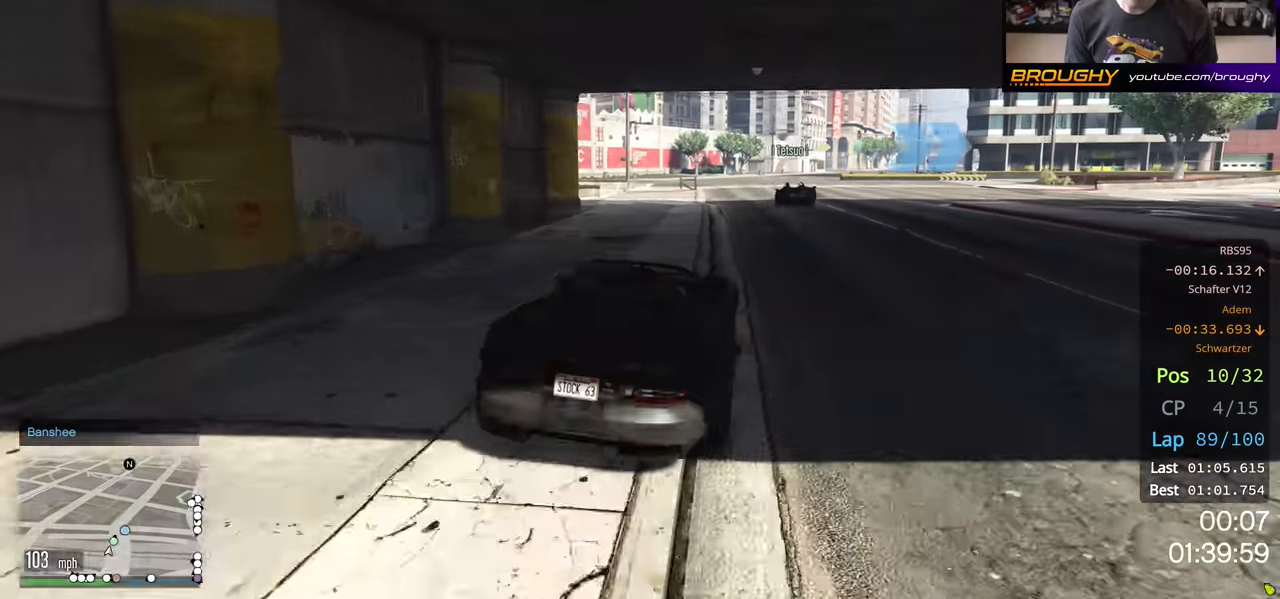
{"buttons": ["L2"], "left_stick": "right", "right_stick": "center", "events": [[300, "left_stick", "center"], [400, "L2", "down"], [400, "left_stick", "right"]]}
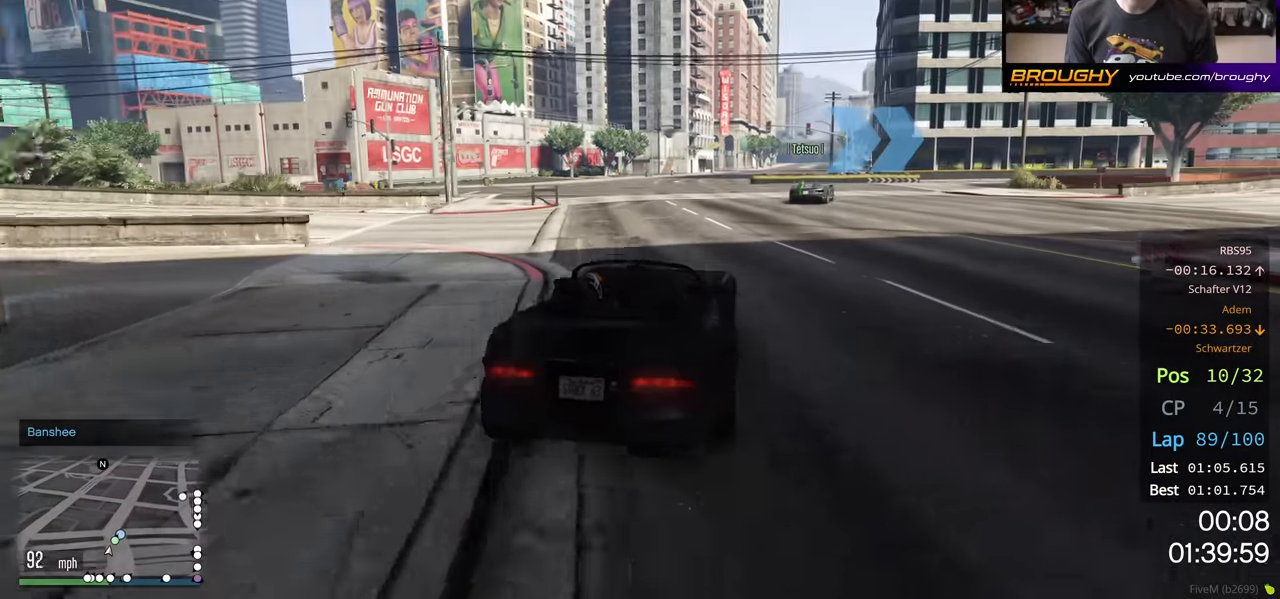
{"buttons": [], "left_stick": "right", "right_stick": "center", "events": [[33, "L2", "up"]]}
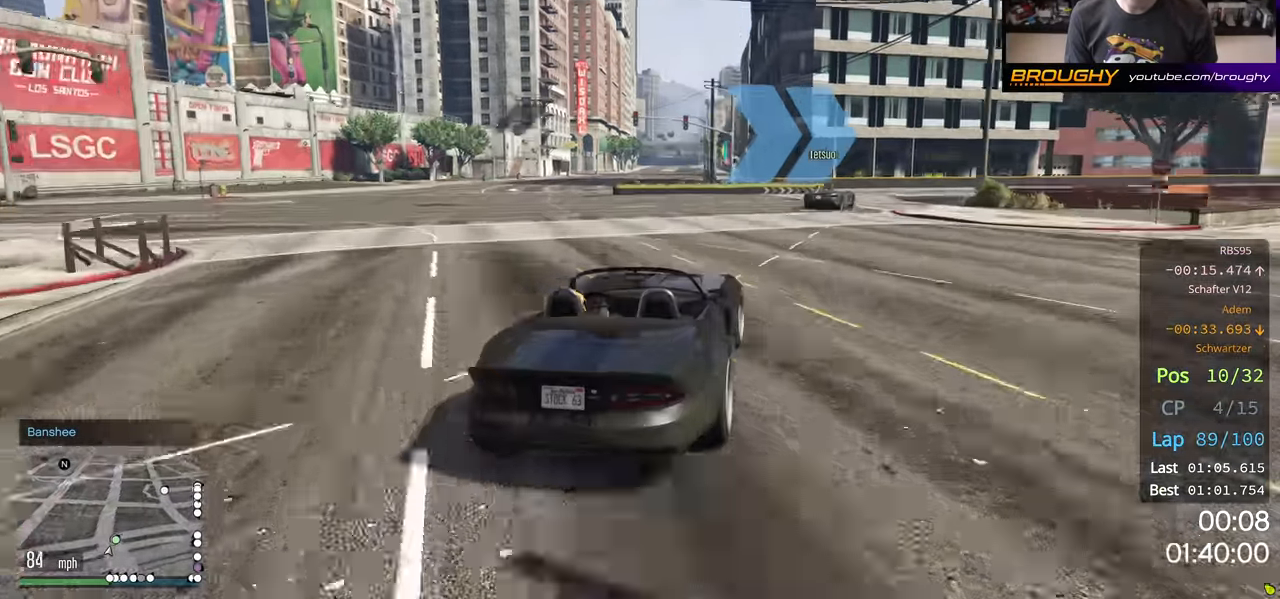
{"buttons": ["R2"], "left_stick": "right", "right_stick": "center", "events": [[267, "R2", "down"]]}
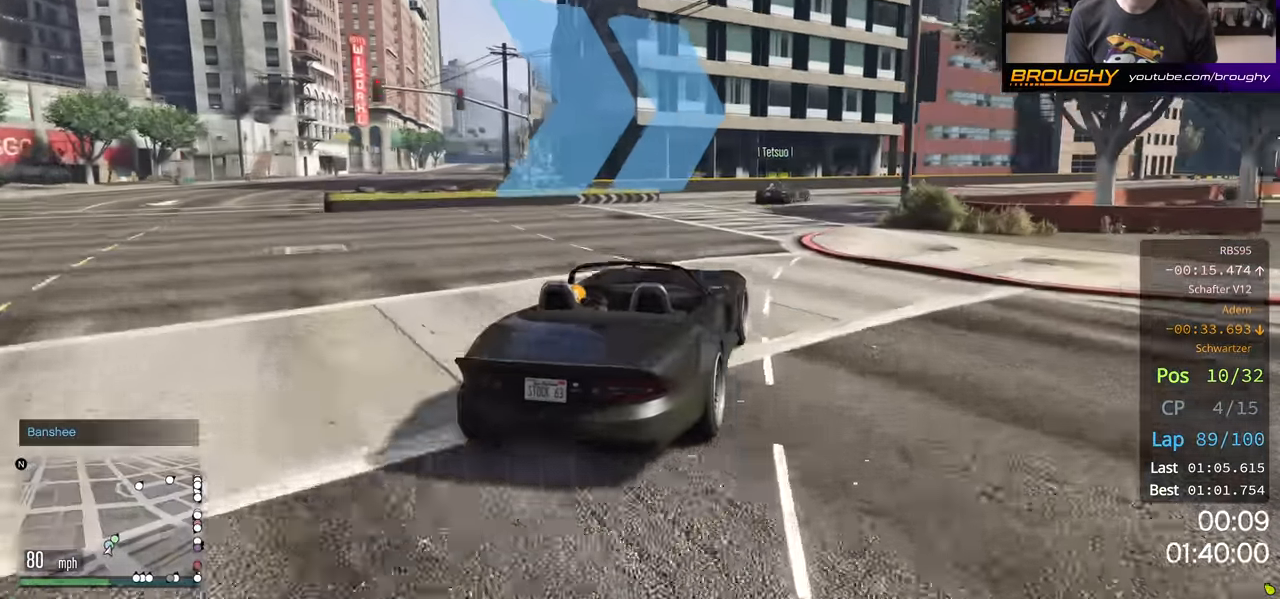
{"buttons": ["R2"], "left_stick": "center", "right_stick": "center"}
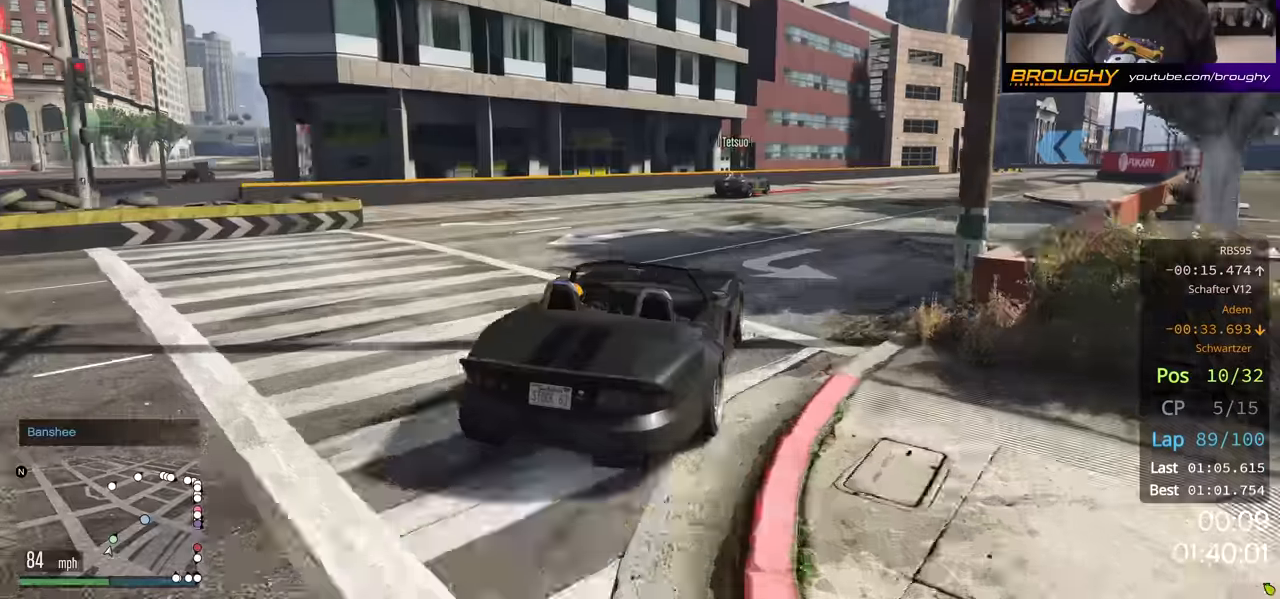
{"buttons": ["R2"], "left_stick": "center", "right_stick": "center", "events": [[17, "left_stick", "right"], [150, "left_stick", "center"], [267, "left_stick", "right"], [434, "left_stick", "center"]]}
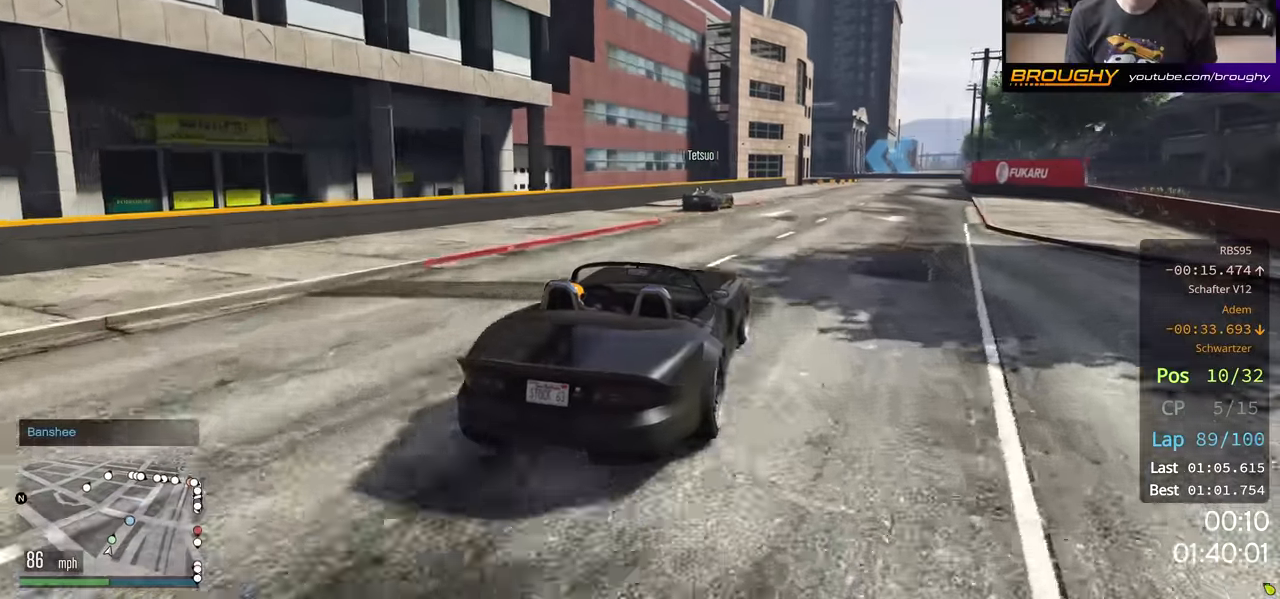
{"buttons": ["R2"], "left_stick": "right", "right_stick": "center", "events": [[134, "left_stick", "right"]]}
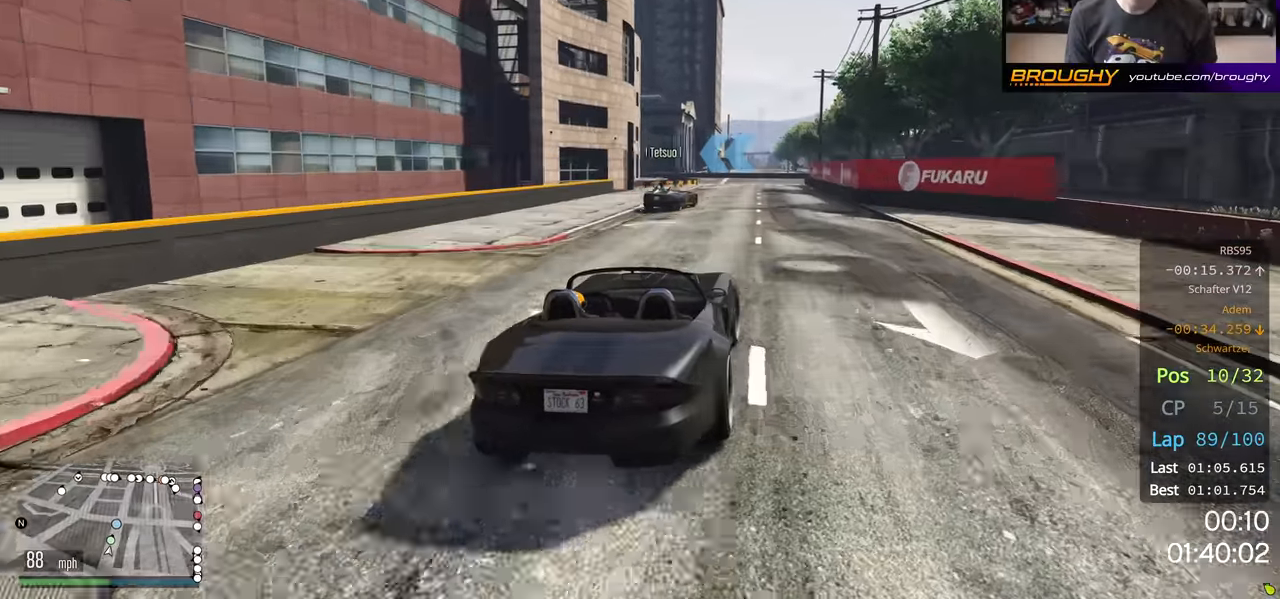
{"buttons": [], "left_stick": "up-left", "right_stick": "center", "events": [[284, "left_stick", "center"], [384, "R2", "up"], [384, "left_stick", "up-left"]]}
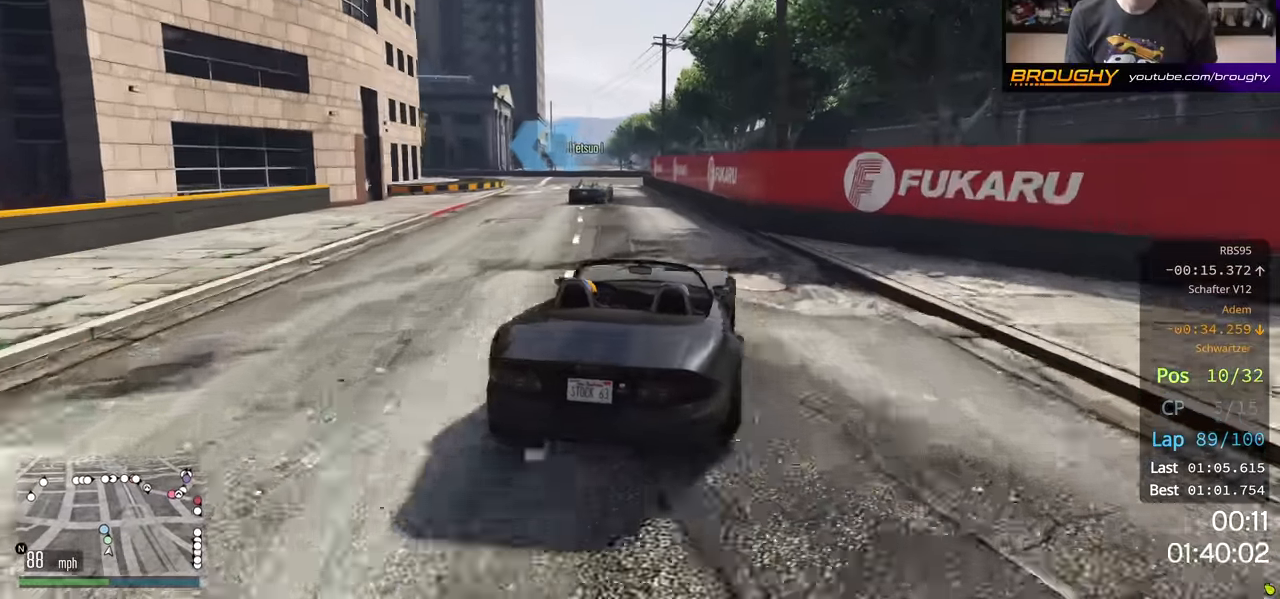
{"buttons": ["R2"], "left_stick": "up-left", "right_stick": "center", "events": [[17, "left_stick", "center"], [184, "left_stick", "left"], [317, "left_stick", "center"], [400, "R2", "down"], [434, "left_stick", "up-left"]]}
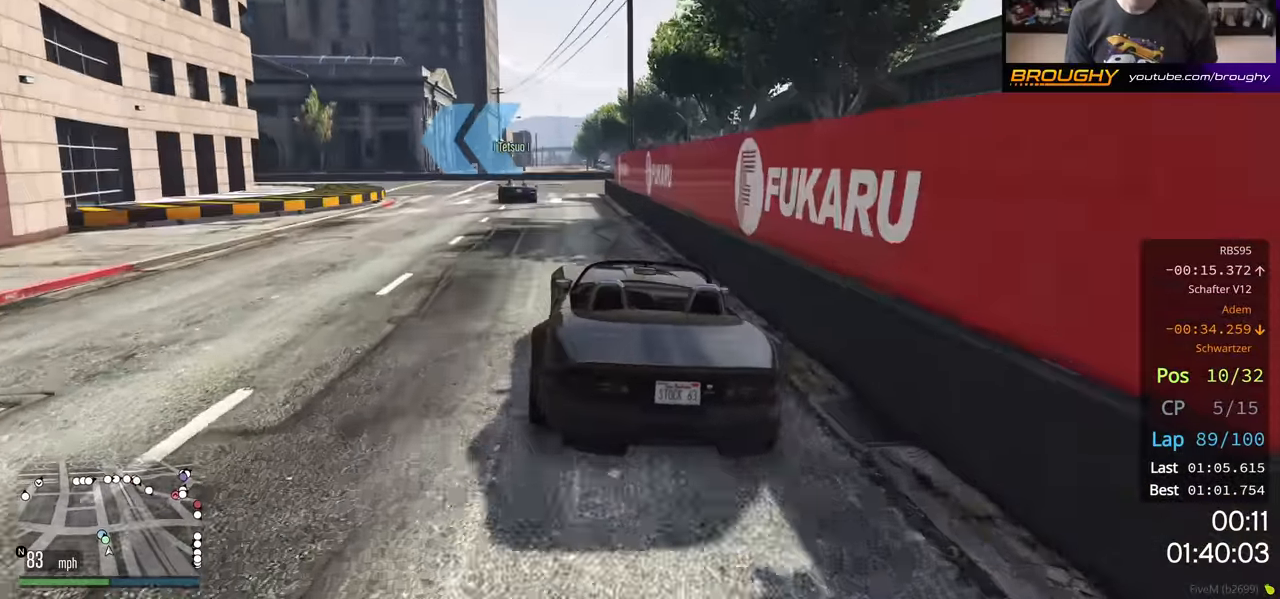
{"buttons": [], "left_stick": "left", "right_stick": "center", "events": [[100, "R2", "up"], [217, "left_stick", "left"]]}
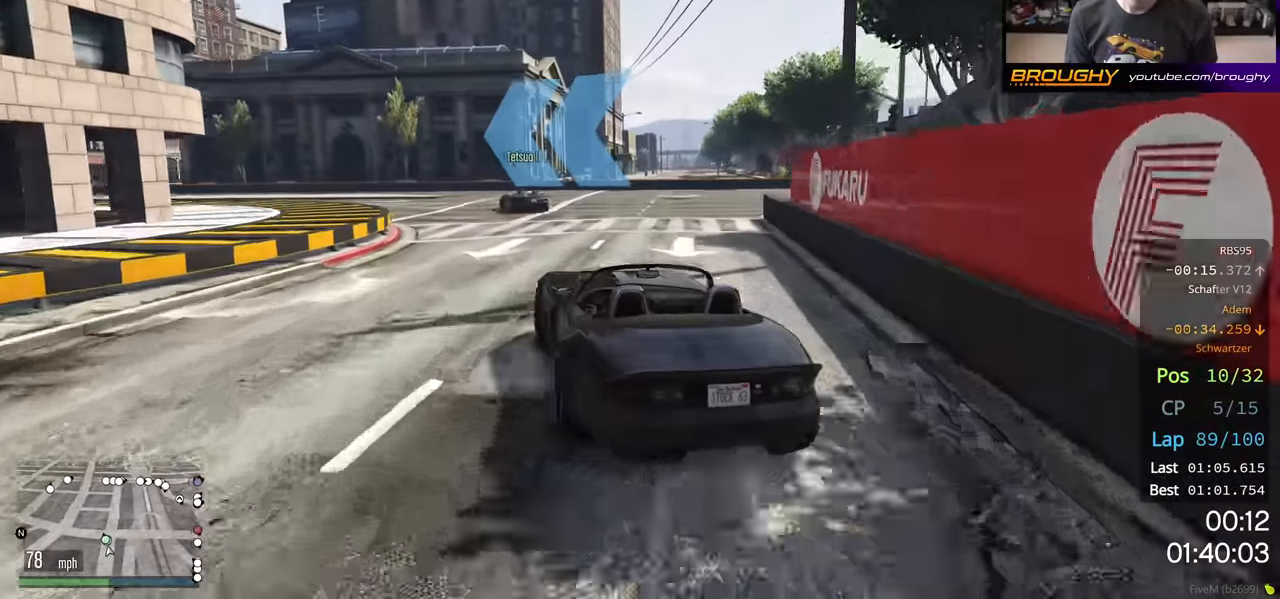
{"buttons": ["R2"], "left_stick": "left", "right_stick": "center", "events": [[234, "R2", "down"], [267, "left_stick", "center"], [467, "left_stick", "left"]]}
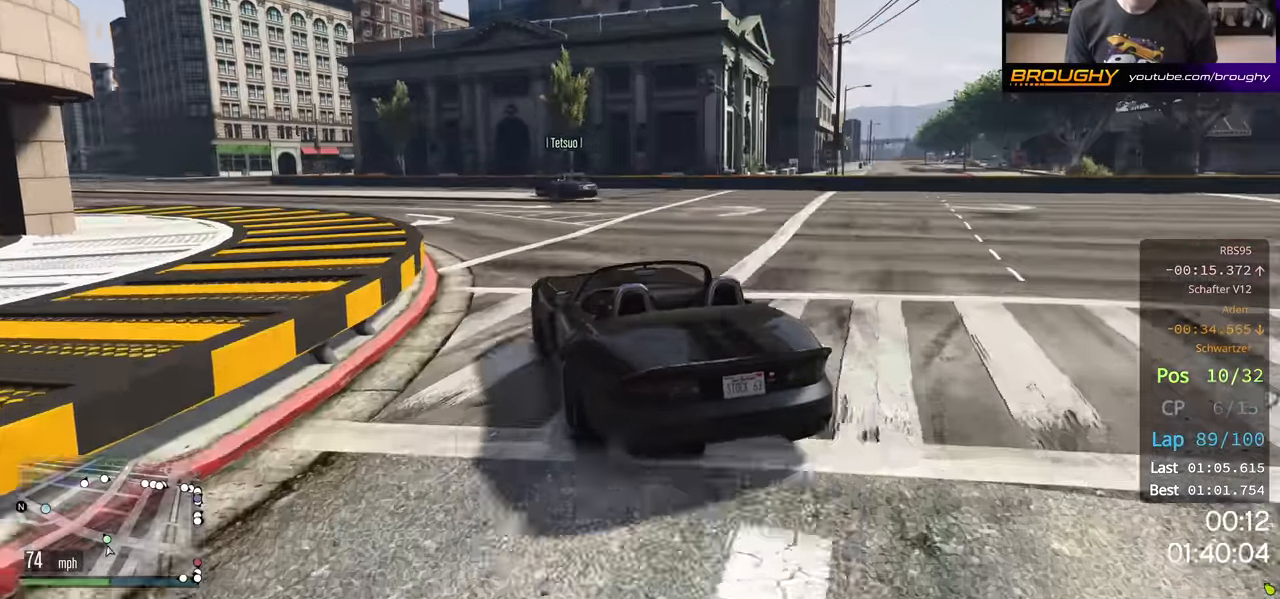
{"buttons": ["R2"], "left_stick": "left", "right_stick": "center", "events": [[250, "left_stick", "center"], [450, "left_stick", "left"]]}